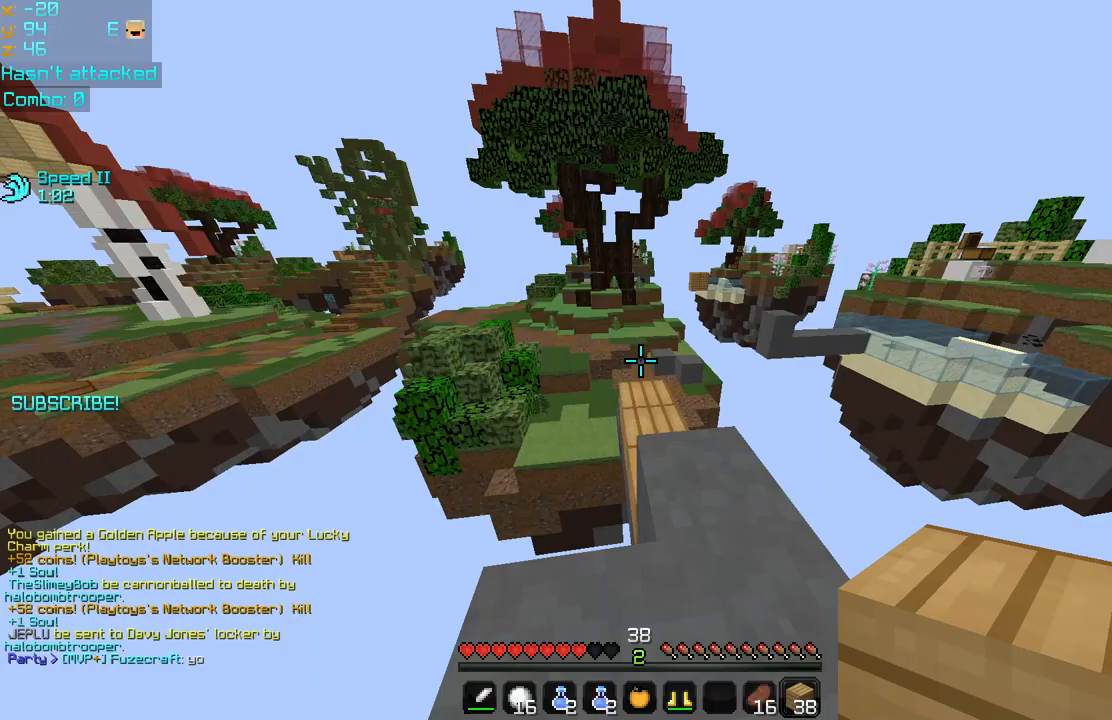
Gameplay with keyboard and mouse; each line is a JSON object with the keys and mouse buttons held at the frame after it. "events" lists presses ("down") and releases ("up") of "down", "left", "right", "space", "up", "mouse_left" and "mouse_right" between this image and that frame as [ms after this image, input, new state], when the widget could be followed in between. "mouse_left", "mouse_right" = the "left", "right" buttons of the "mouse" list. No other keys are recorded. Fast repeated clicks can show as one long hold. Mouse movement is not recorded.
{"keys": ["up"], "mouse": [], "events": [[240, "up", "down"]]}
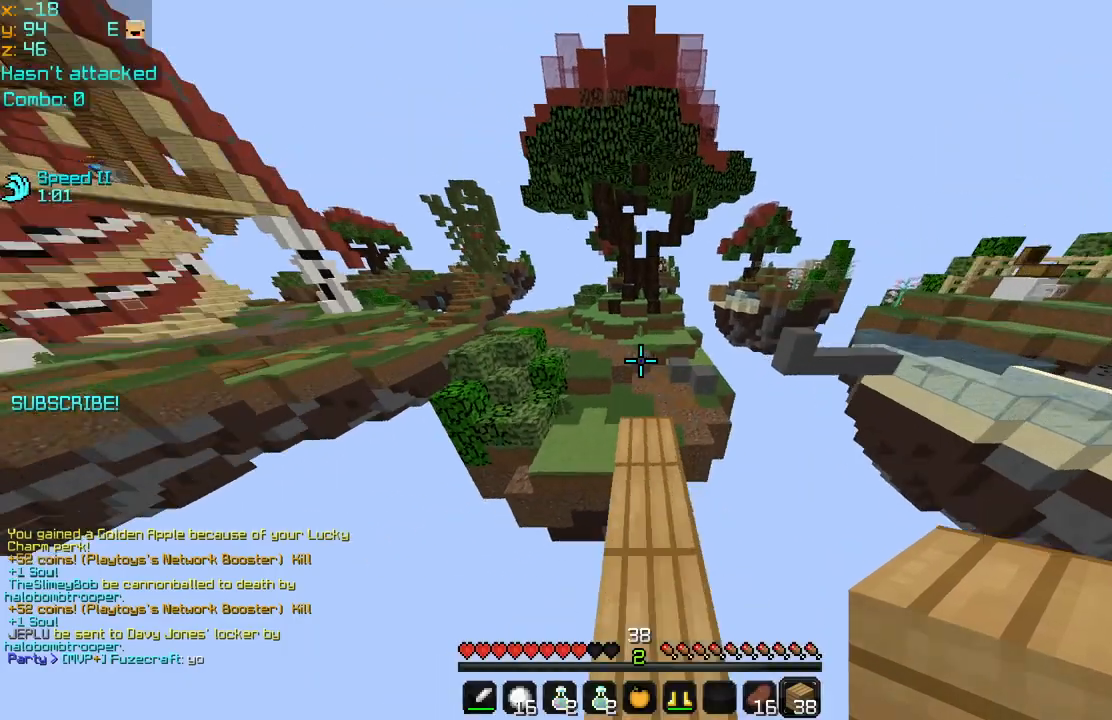
{"keys": ["space", "up"], "mouse": [], "events": [[480, "space", "down"]]}
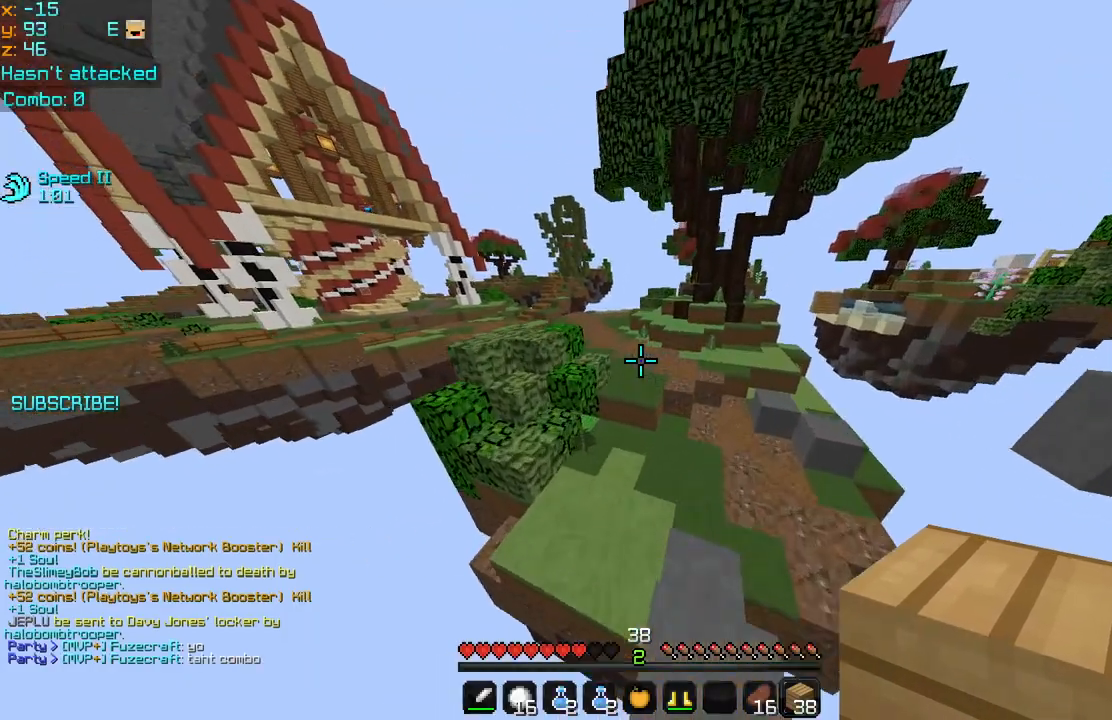
{"keys": ["up"], "mouse": [], "events": [[200, "space", "up"]]}
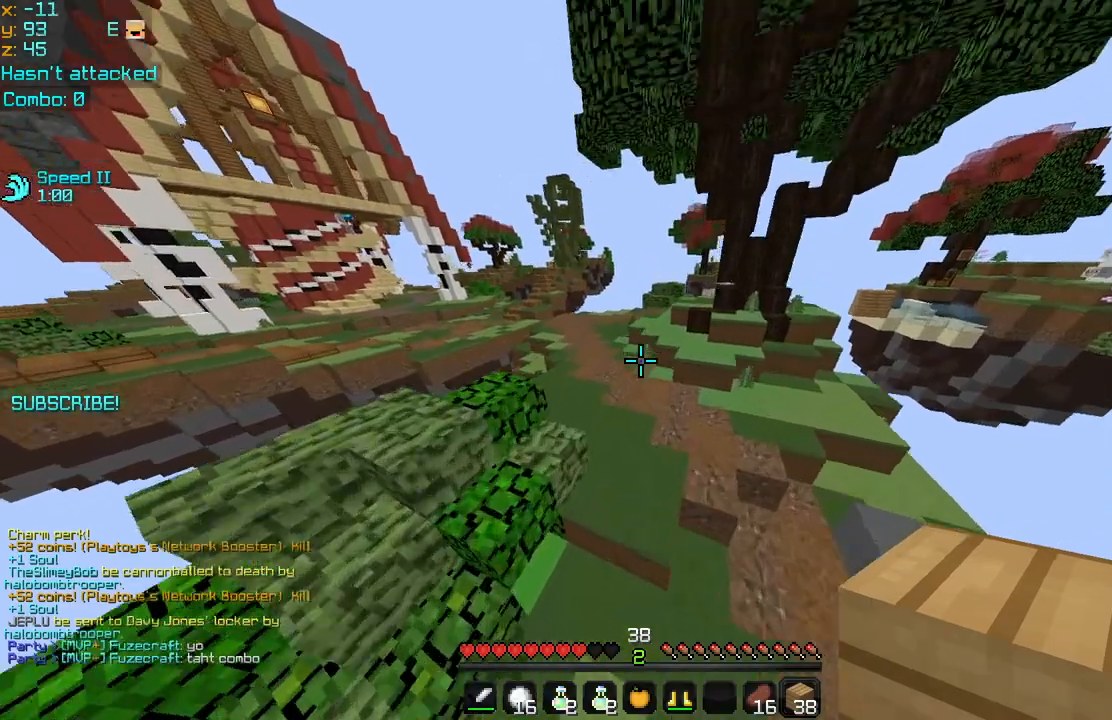
{"keys": ["space", "up"], "mouse": [], "events": [[440, "space", "down"]]}
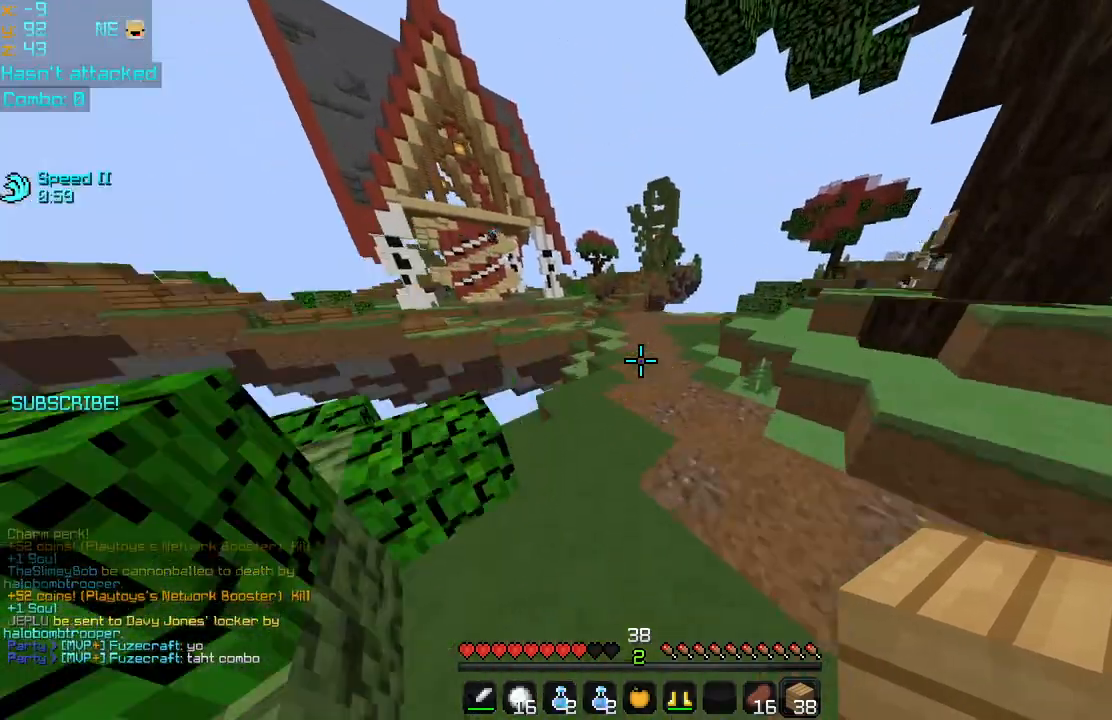
{"keys": ["space", "up"], "mouse": [], "events": []}
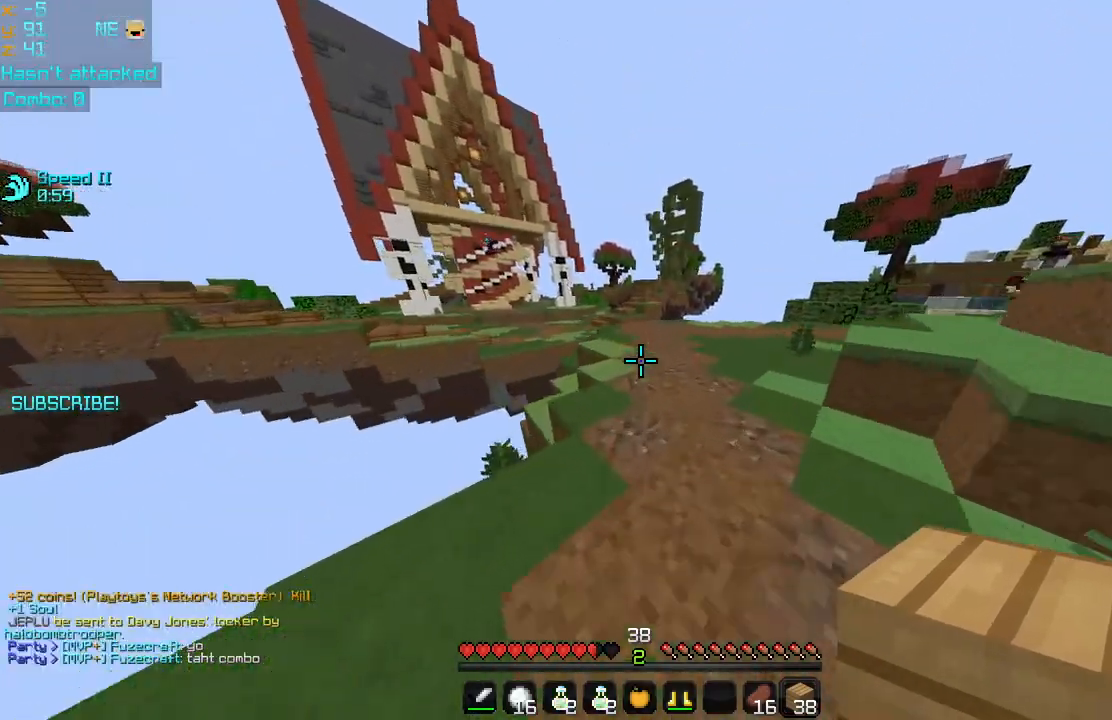
{"keys": ["right", "up"], "mouse": [], "events": [[120, "right", "down"], [200, "space", "up"]]}
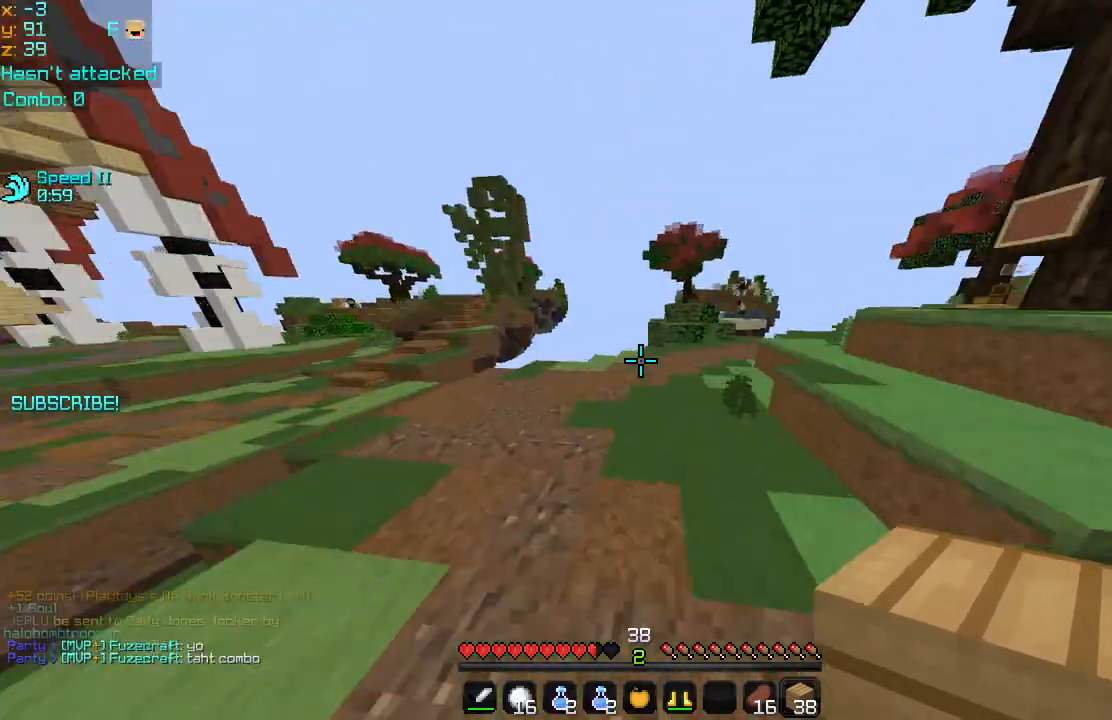
{"keys": ["up"], "mouse": [], "events": [[80, "right", "up"]]}
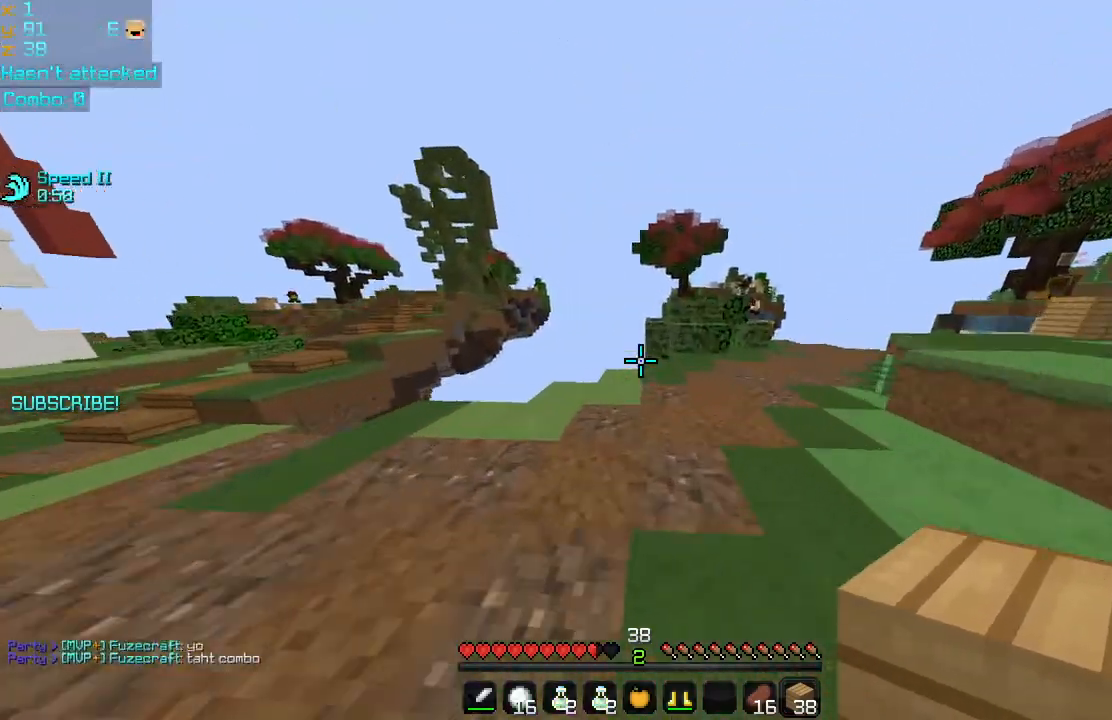
{"keys": ["space", "up"], "mouse": [], "events": [[480, "space", "down"]]}
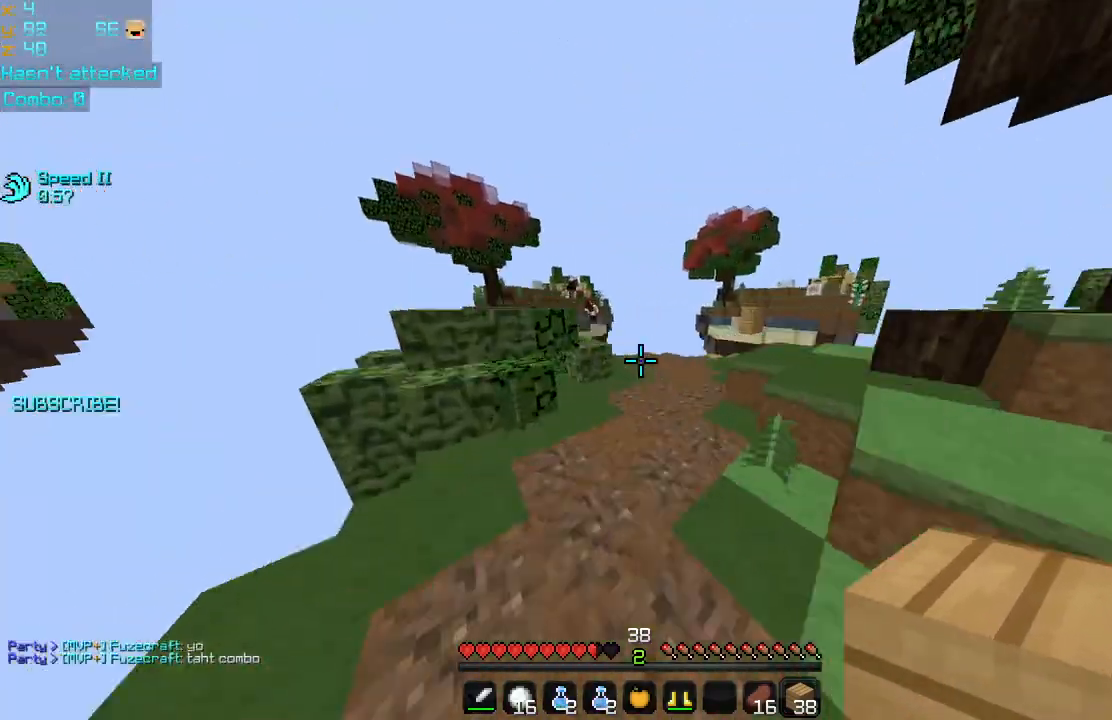
{"keys": ["up"], "mouse": [], "events": [[160, "space", "up"]]}
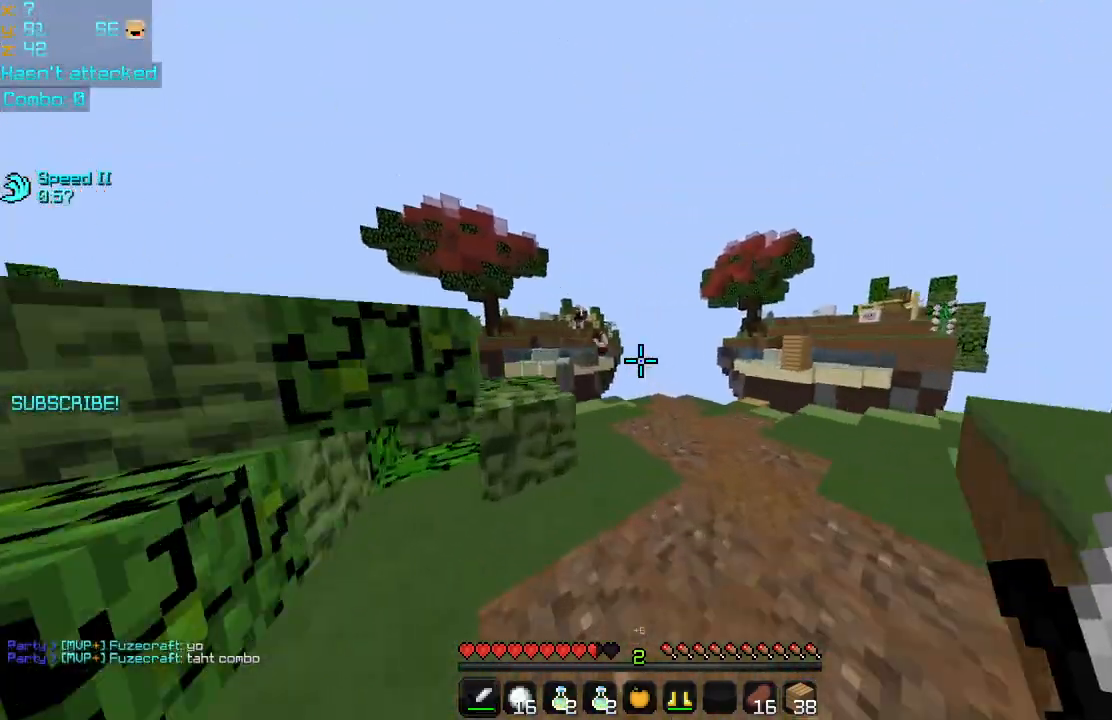
{"keys": ["left"], "mouse": [], "events": [[120, "left", "down"], [200, "space", "down"], [240, "up", "up"], [280, "space", "up"]]}
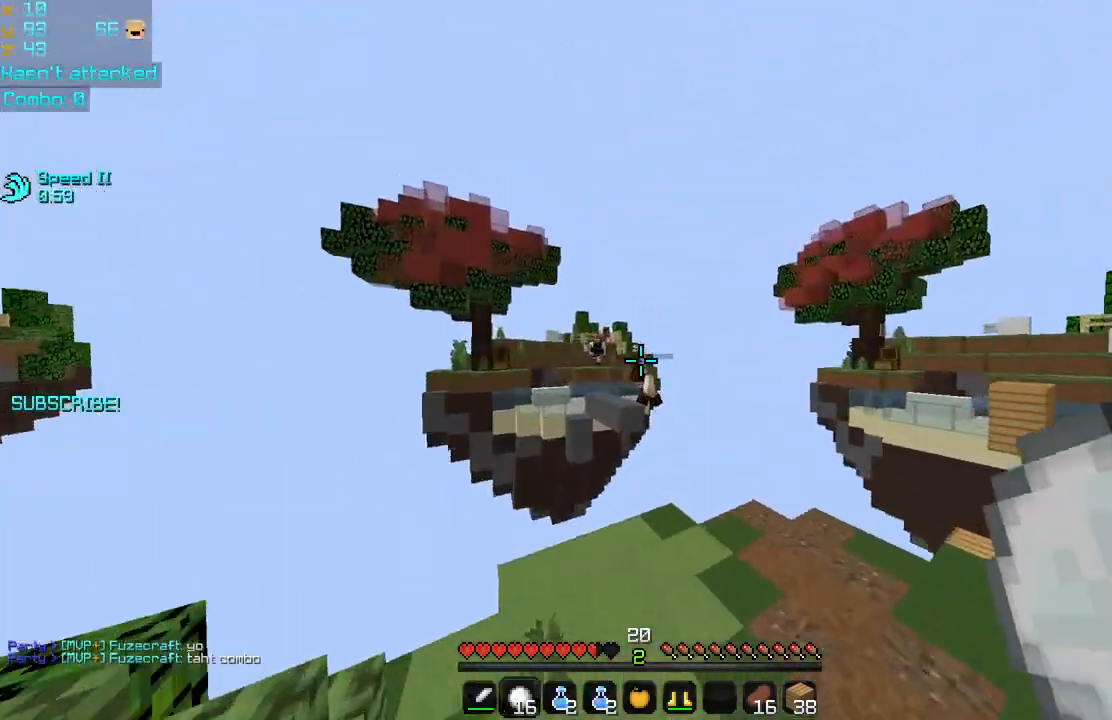
{"keys": ["right", "space"], "mouse": [], "events": [[120, "mouse_right", "down"], [200, "mouse_right", "up"], [240, "space", "down"], [240, "up", "down"], [280, "mouse_right", "down"], [280, "up", "up"], [320, "up", "down"], [360, "left", "up"], [360, "mouse_right", "up"], [360, "up", "up"], [440, "right", "down"]]}
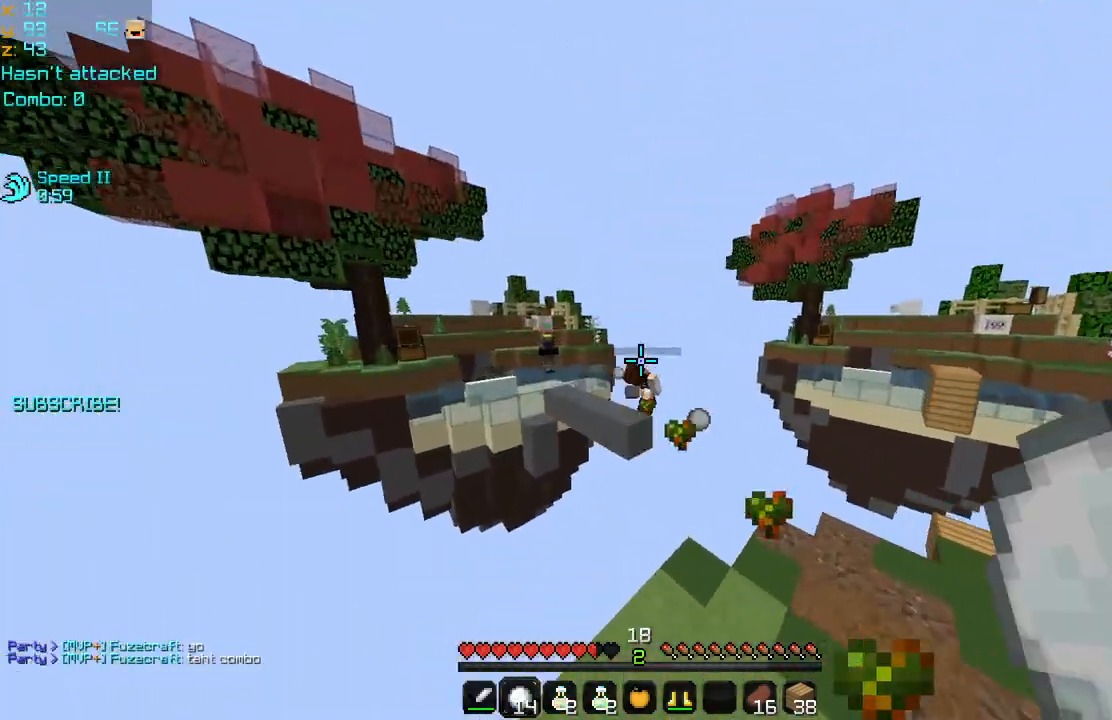
{"keys": ["right", "space"], "mouse": [], "events": []}
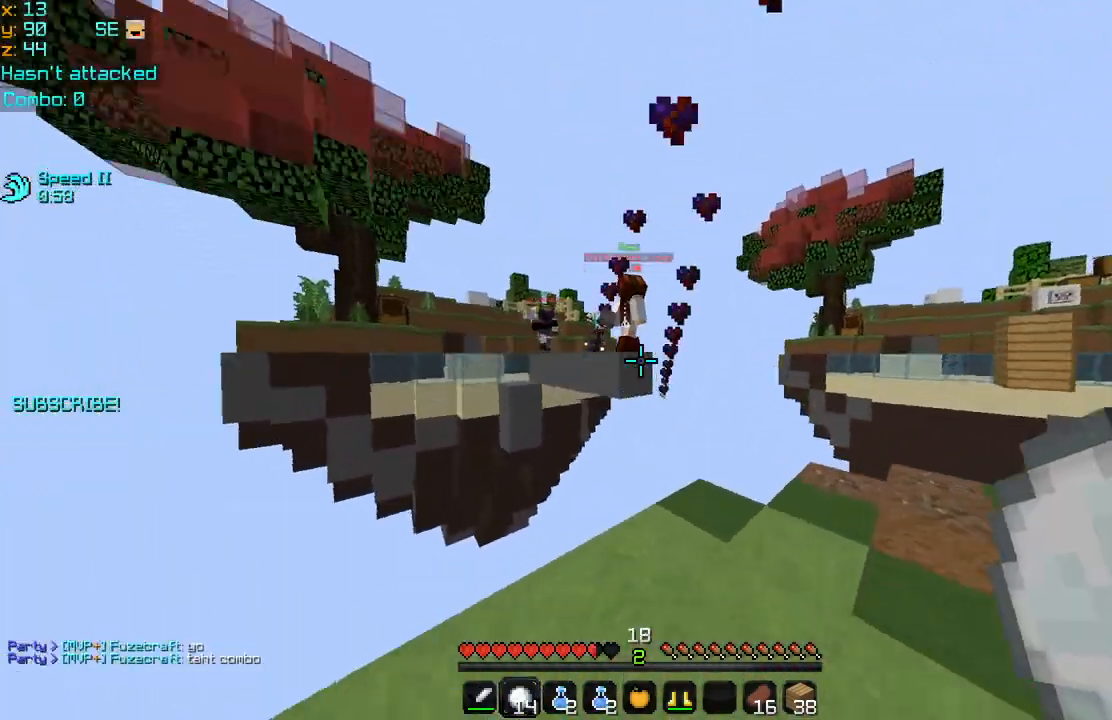
{"keys": ["down", "right", "space"], "mouse": [], "events": [[200, "mouse_right", "down"], [280, "mouse_right", "up"], [320, "mouse_right", "down"], [440, "down", "down"], [440, "mouse_right", "up"]]}
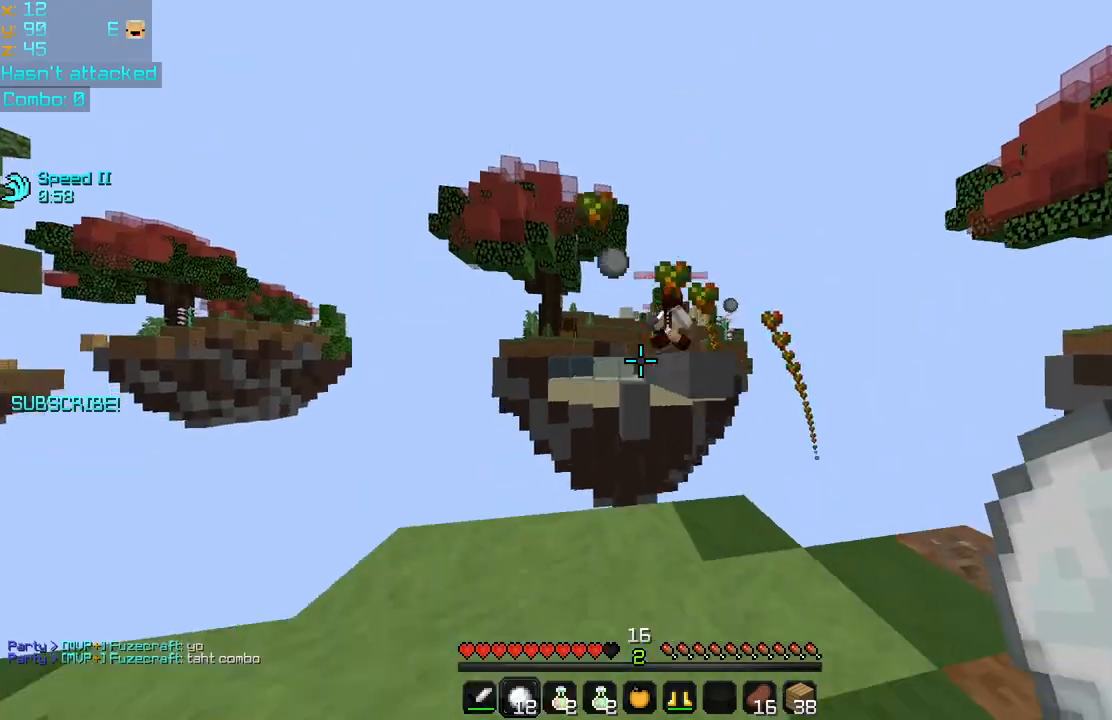
{"keys": ["down", "space"], "mouse": [], "events": [[360, "right", "up"]]}
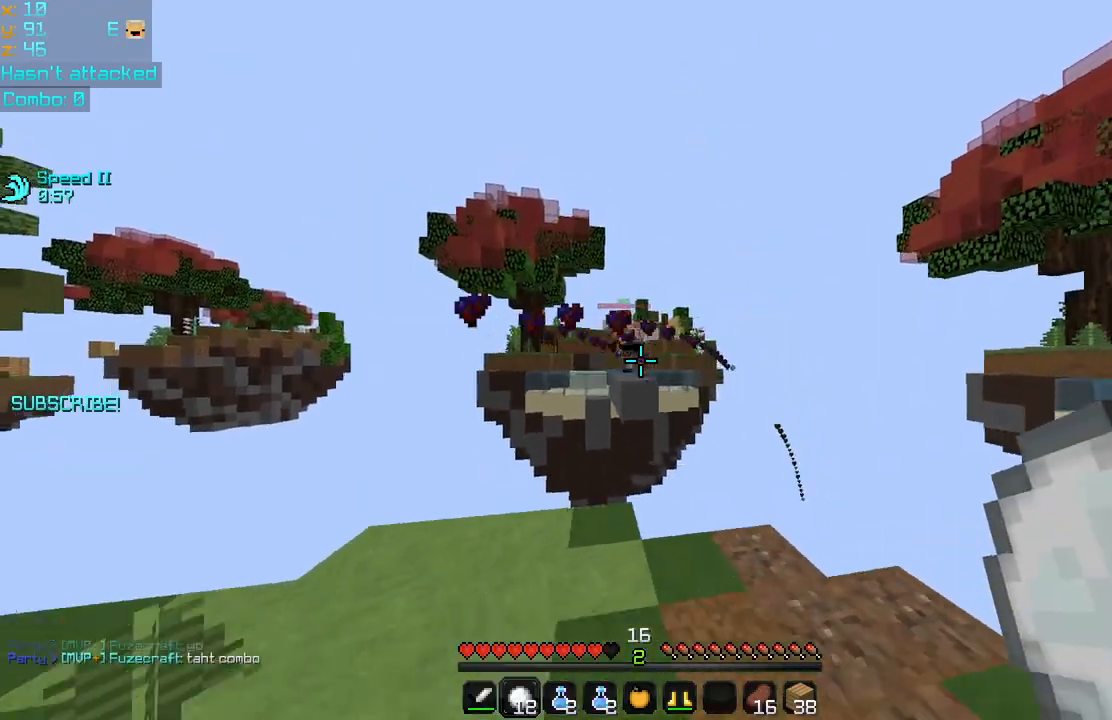
{"keys": ["left"], "mouse": [], "events": [[40, "space", "up"], [160, "down", "up"], [160, "left", "down"]]}
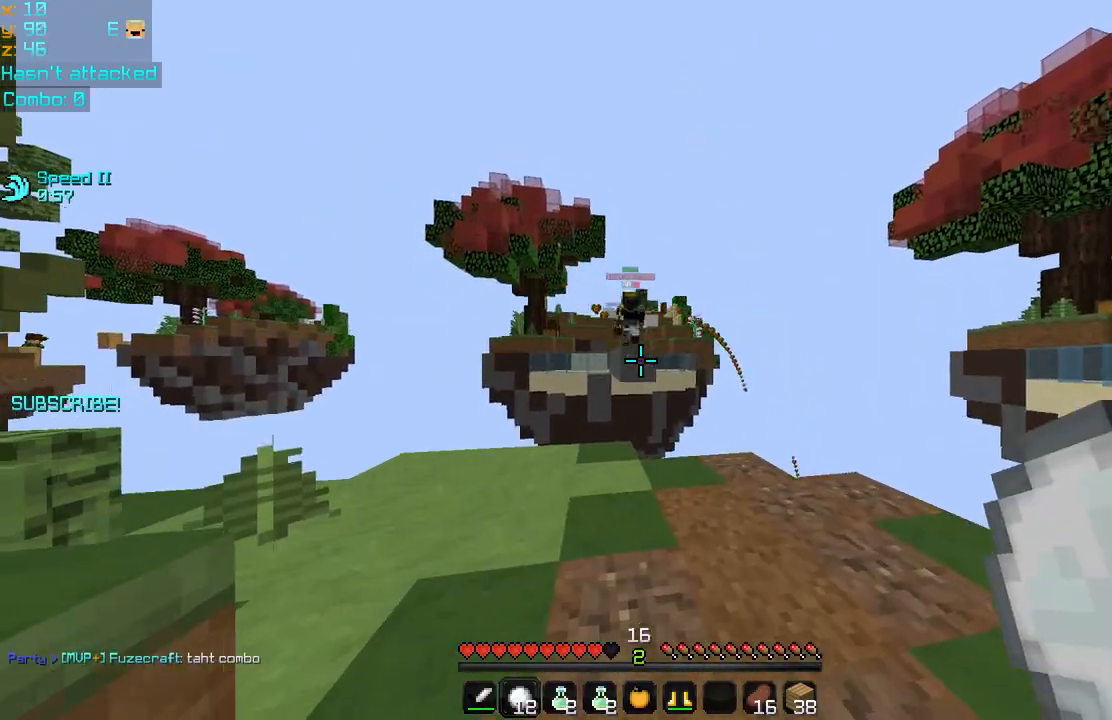
{"keys": ["down", "left", "space"], "mouse": ["right"], "events": [[360, "space", "down"], [480, "down", "down"], [480, "mouse_right", "down"]]}
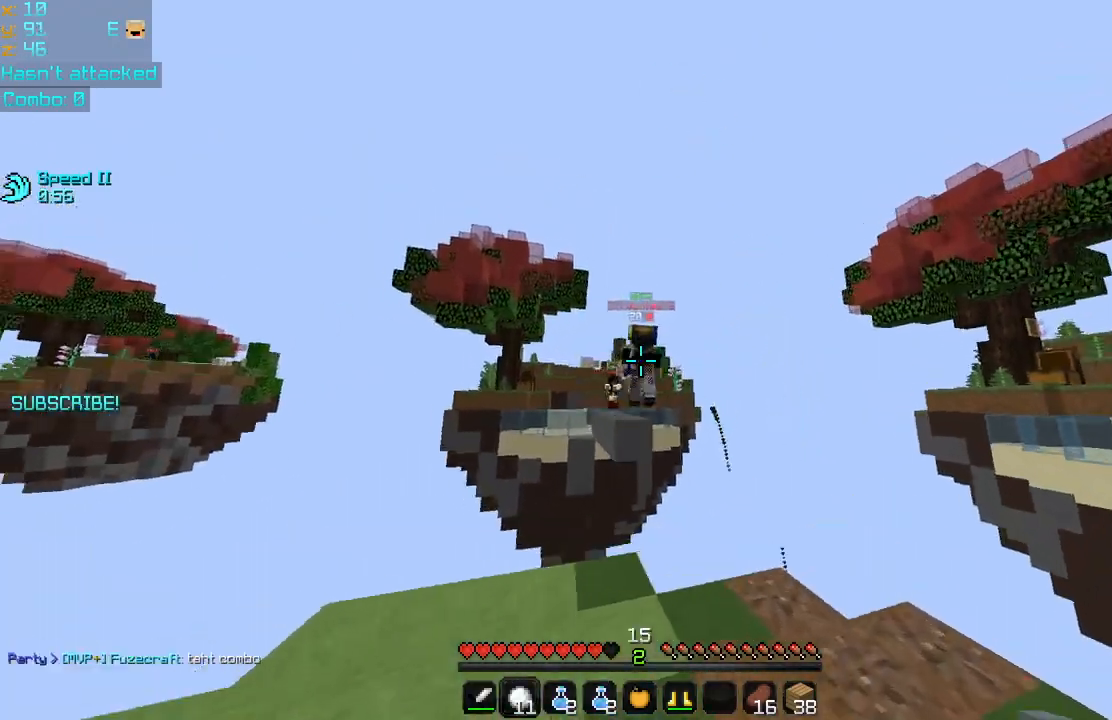
{"keys": ["down", "right", "space"], "mouse": [], "events": [[80, "mouse_right", "up"], [160, "mouse_right", "down"], [200, "left", "up"], [200, "mouse_right", "up"], [280, "right", "down"]]}
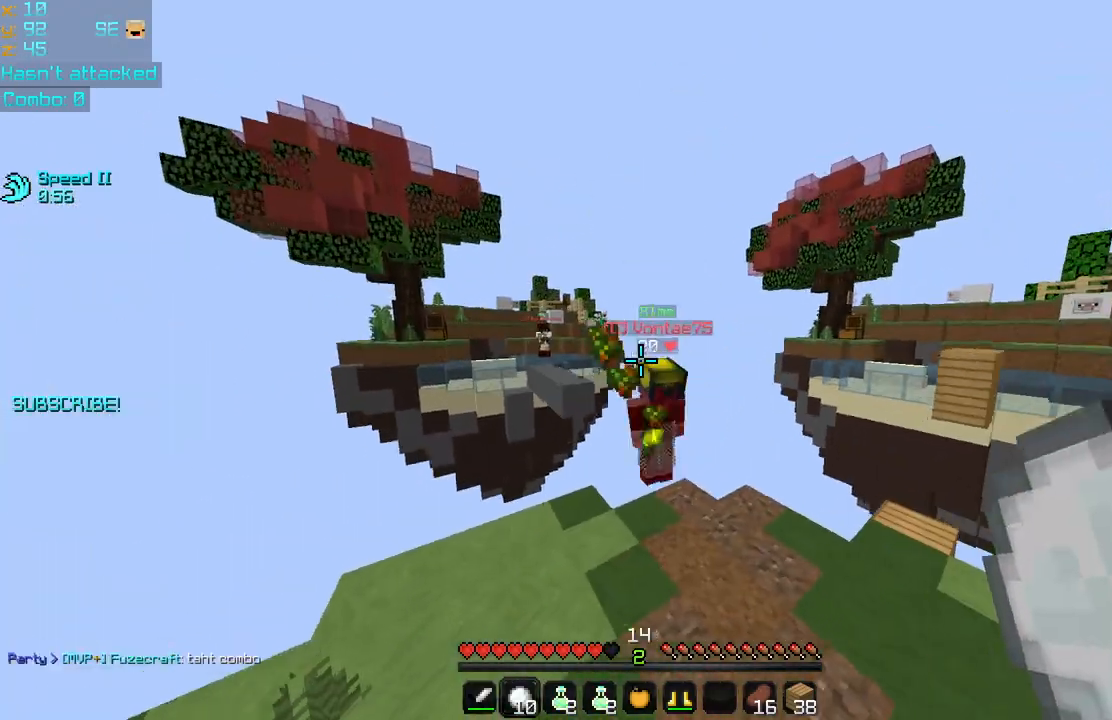
{"keys": ["right", "up"], "mouse": [], "events": [[80, "down", "up"], [80, "right", "up"], [120, "space", "up"], [160, "up", "down"], [480, "right", "down"]]}
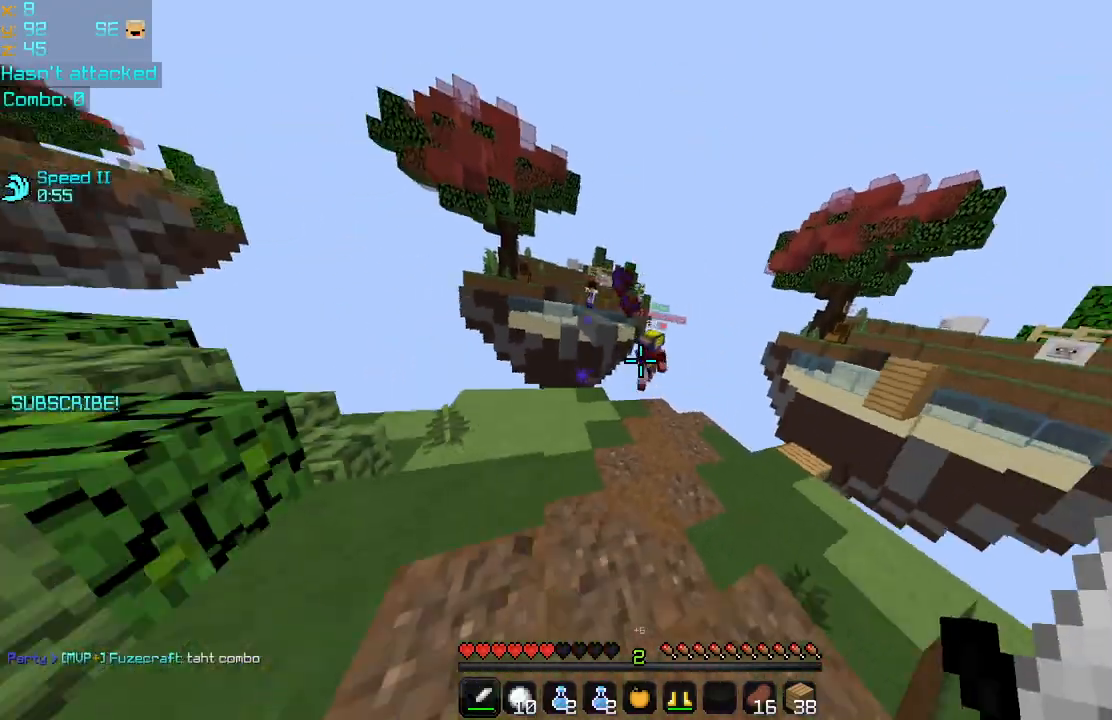
{"keys": ["up"], "mouse": [], "events": [[400, "right", "up"]]}
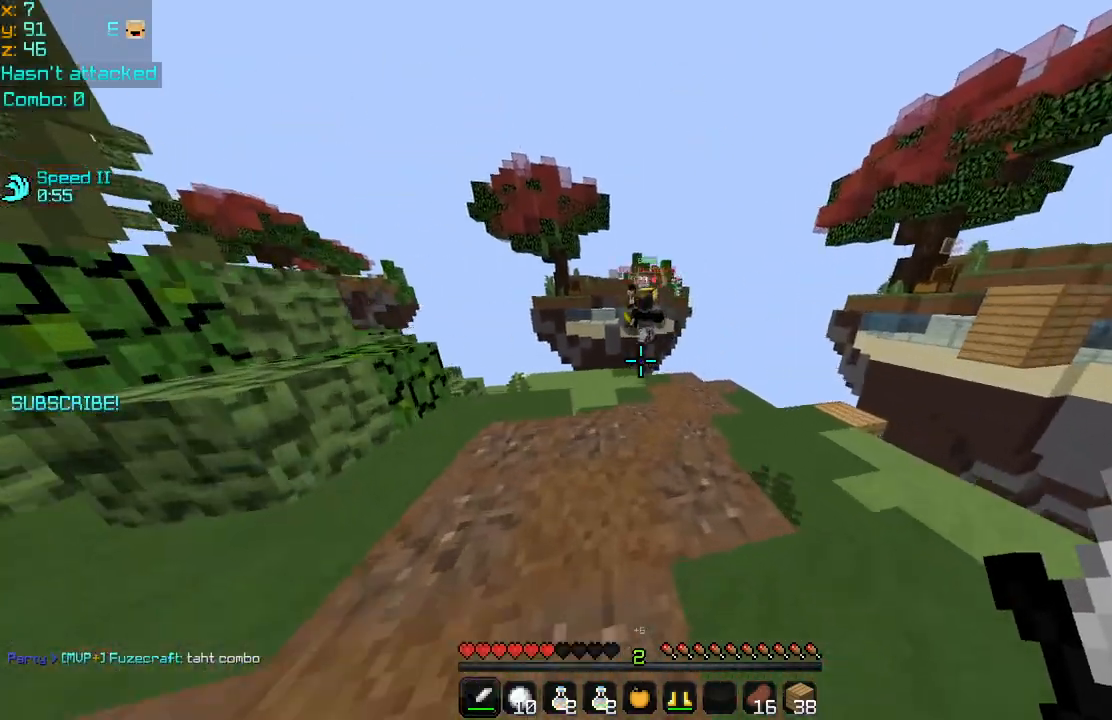
{"keys": ["left"], "mouse": [], "events": [[80, "left", "down"], [320, "up", "up"], [360, "mouse_left", "down"], [440, "mouse_left", "up"]]}
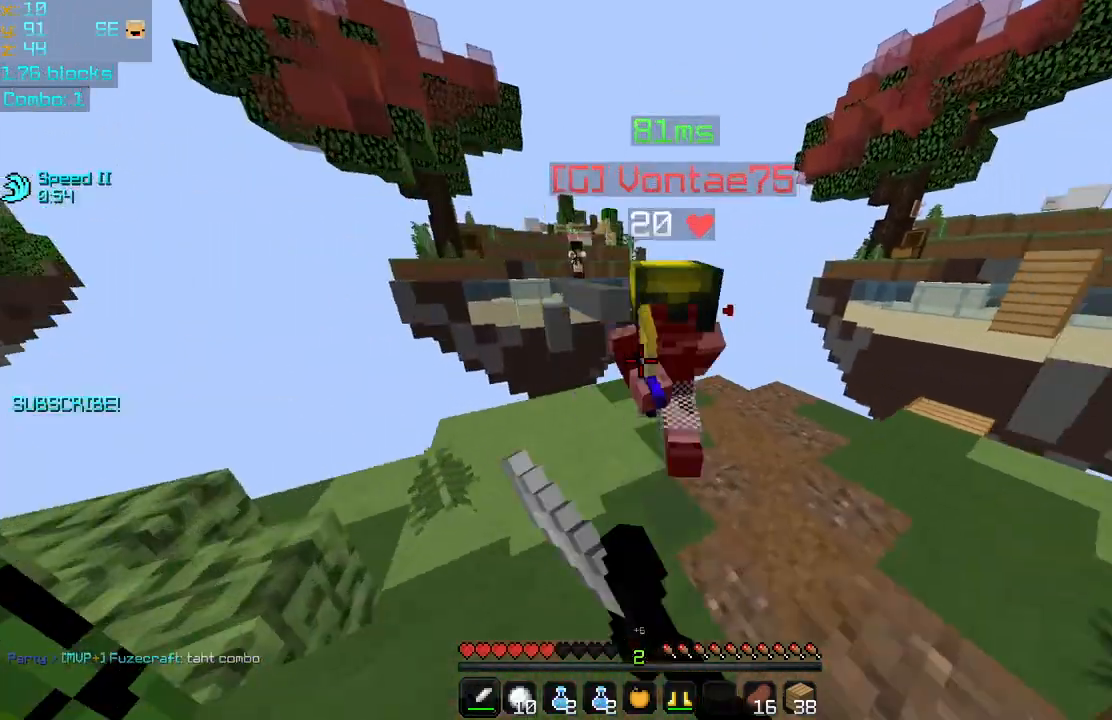
{"keys": ["right", "up"], "mouse": ["left"], "events": [[40, "mouse_left", "down"], [80, "mouse_left", "up"], [160, "left", "up"], [160, "mouse_left", "down"], [160, "right", "down"], [160, "up", "down"], [240, "mouse_left", "up"], [320, "mouse_left", "down"], [400, "mouse_left", "up"], [480, "mouse_left", "down"]]}
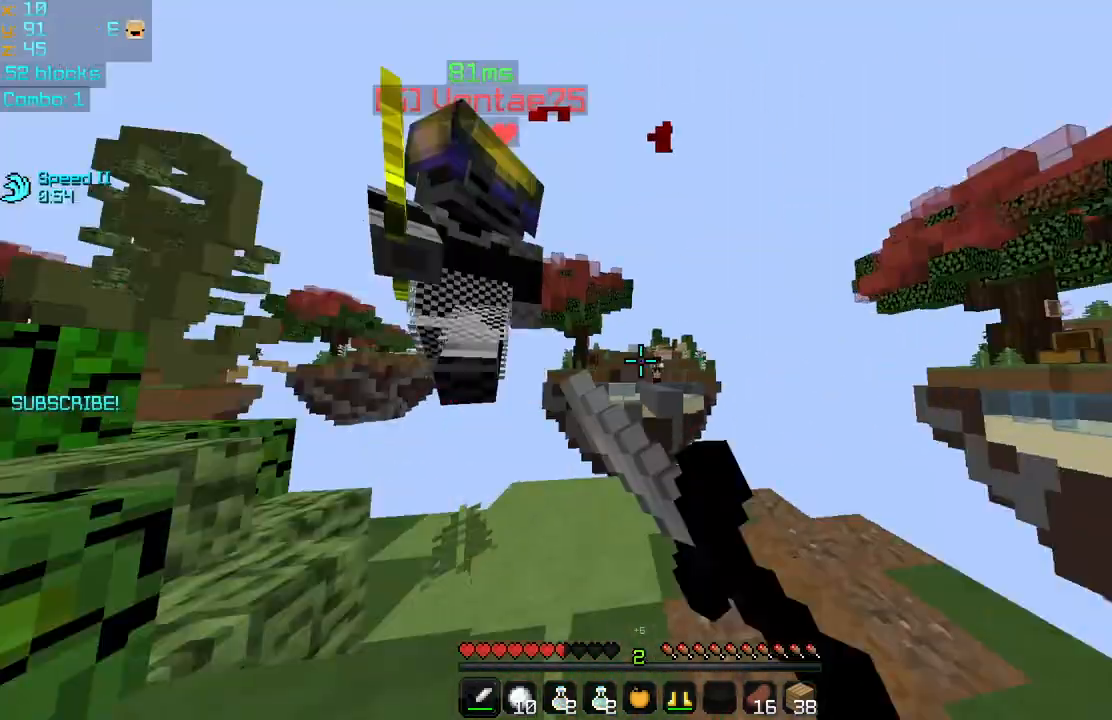
{"keys": ["left", "up"], "mouse": [], "events": [[40, "mouse_left", "up"], [80, "mouse_left", "down"], [160, "mouse_left", "up"], [200, "mouse_left", "down"], [320, "mouse_left", "up"], [400, "mouse_left", "down"], [440, "left", "down"], [440, "right", "up"], [480, "mouse_left", "up"]]}